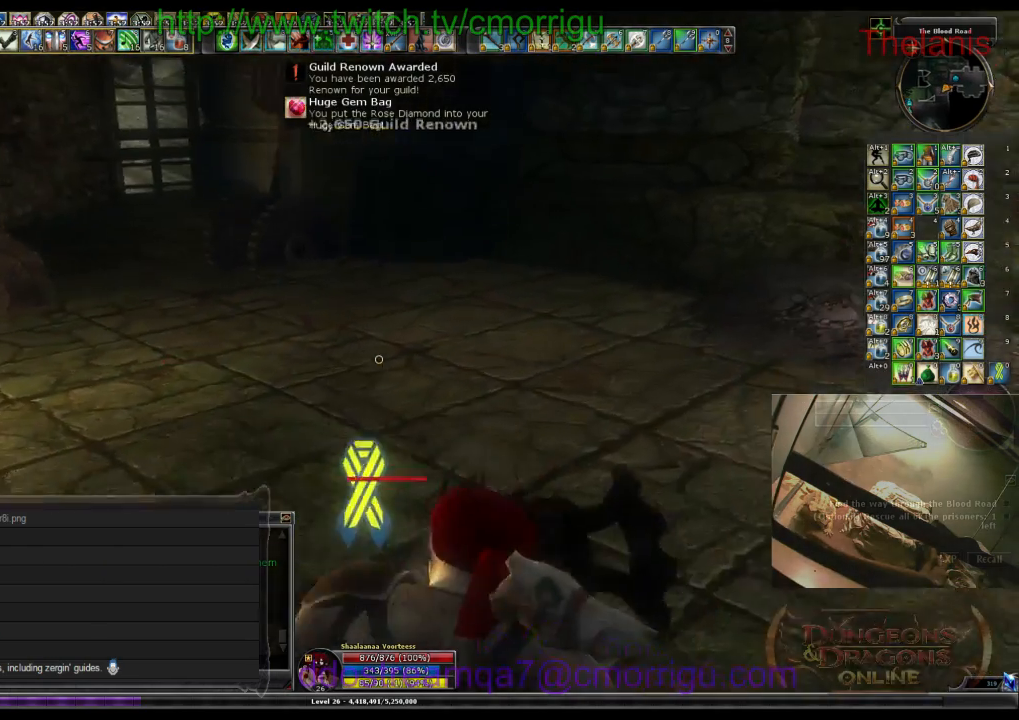
Gameplay with keyboard; each line is a JSON object with the keys held at the frame after it. "events" lists presses ("down") and releases ("up") of ".", "/", "0", "1", "2", "3", "4", "5", "6", "7", "8", "9", "a", "b", "backslash", "backspace", "c", "caps_lock", "comma", "ctrl_l", "ctrl_r", "d", "e", "equals", "escape", "f", "f1", "f10", "f11", "f12", "f2", "f3", "f4", "f5", "f6", "f7", "f8", "f9", "g", "h", "i", "j", "k", "l", "lbracket", "m", "minus", "n", "o", "p", "q", "quote", "r", "rbracket", "return", "s", "semicolon", "shift_l", "shift_r", "space", "t", "tab", "tilde", "u", "v", "w", "x", "y" and "z" between this image and that frame as [ms after this image, input, new state], when the widget could be followed in between. No other keys are recorded. Mouse input is not recorded.
{"keys": ["w"], "events": [[34, "d", "up"]]}
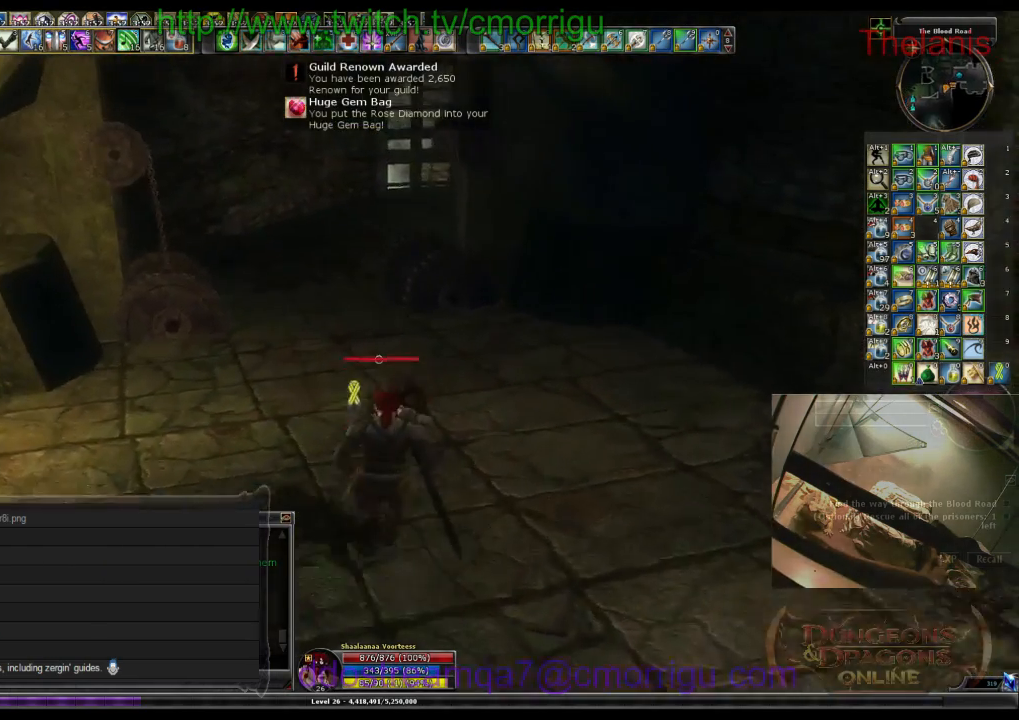
{"keys": ["w"], "events": []}
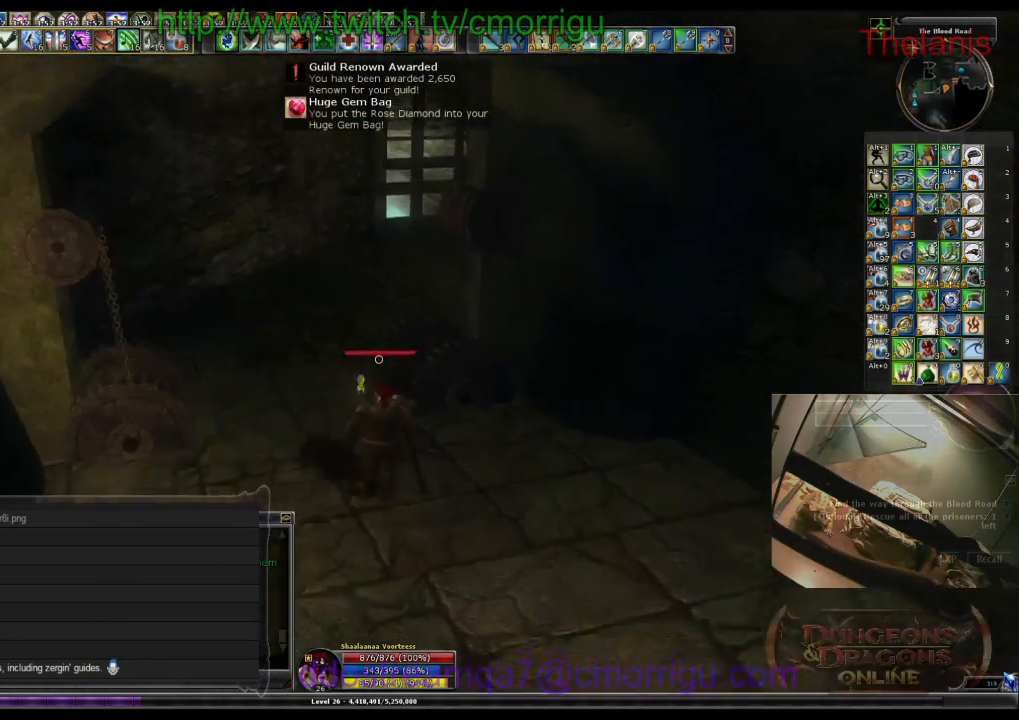
{"keys": ["a", "w"], "events": [[34, "a", "down"]]}
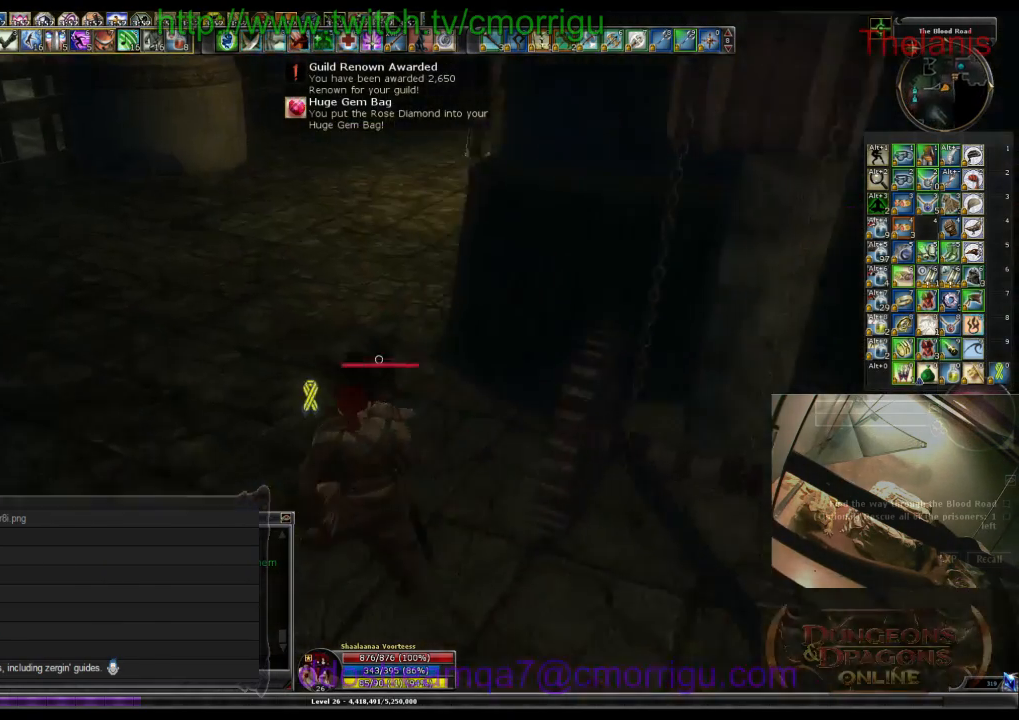
{"keys": ["w"], "events": [[200, "a", "up"]]}
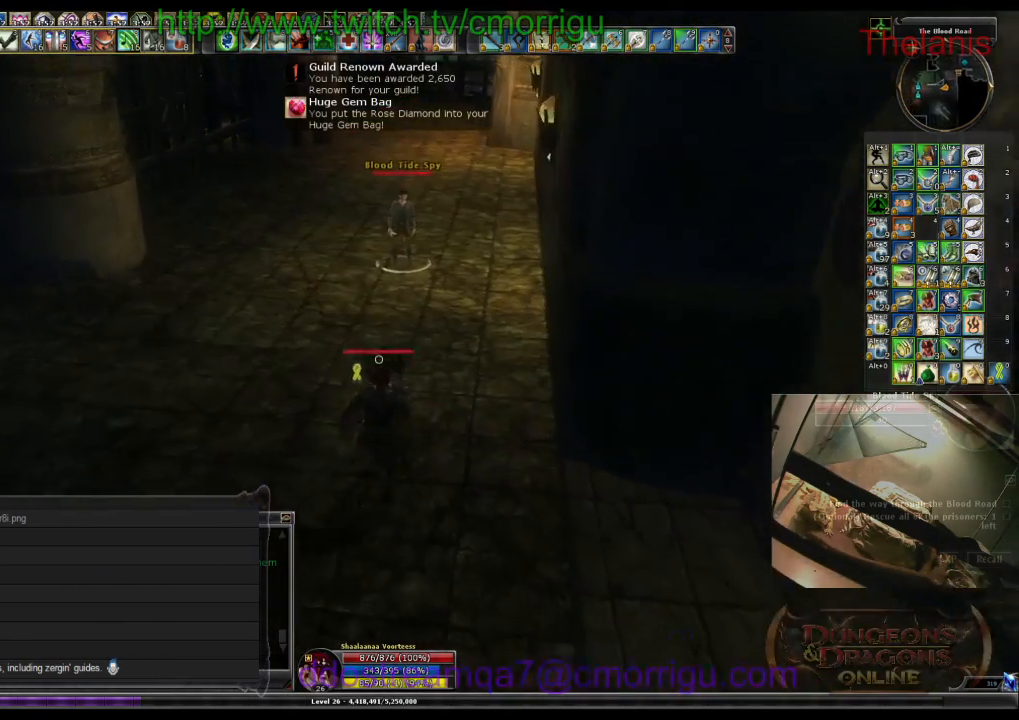
{"keys": ["w"], "events": []}
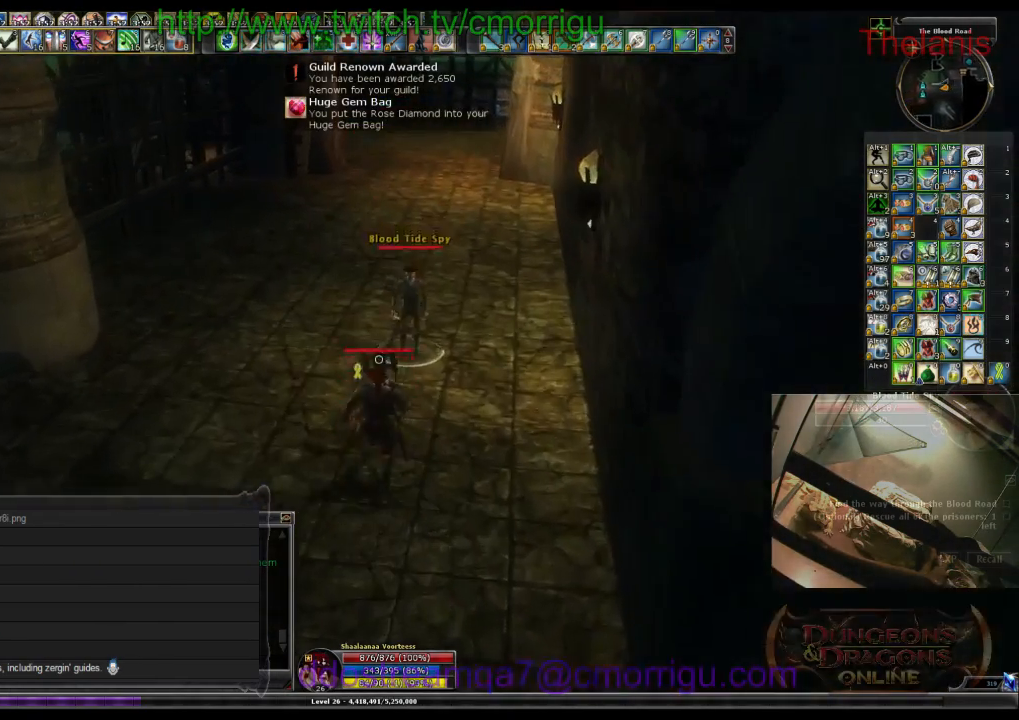
{"keys": [], "events": [[167, "3", "down"], [300, "w", "up"], [434, "3", "up"]]}
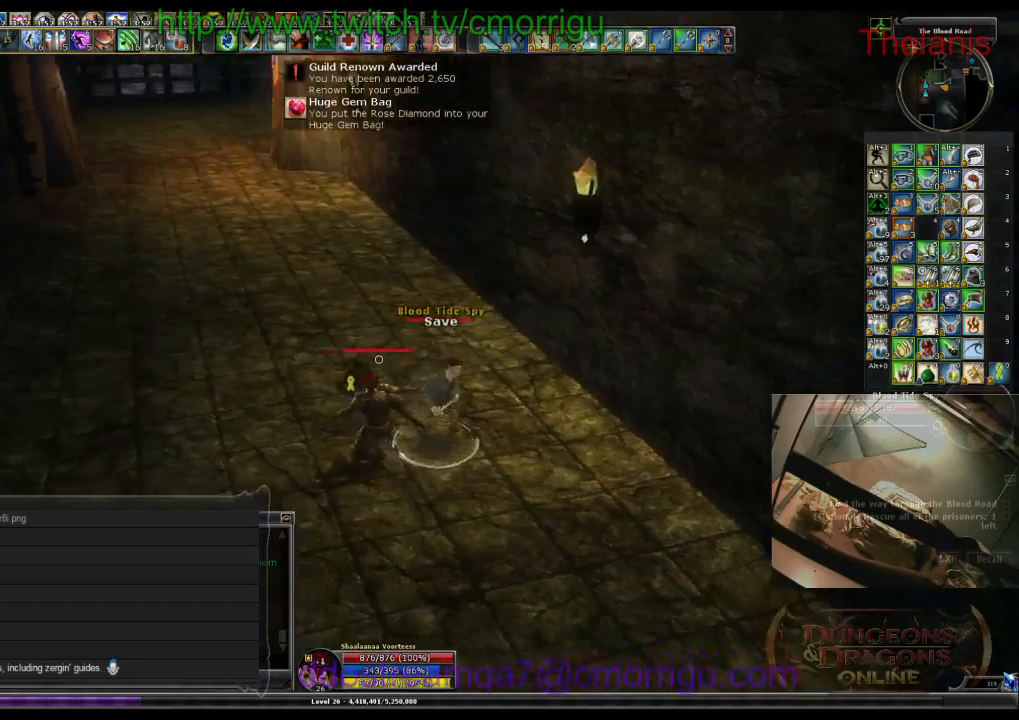
{"keys": [], "events": []}
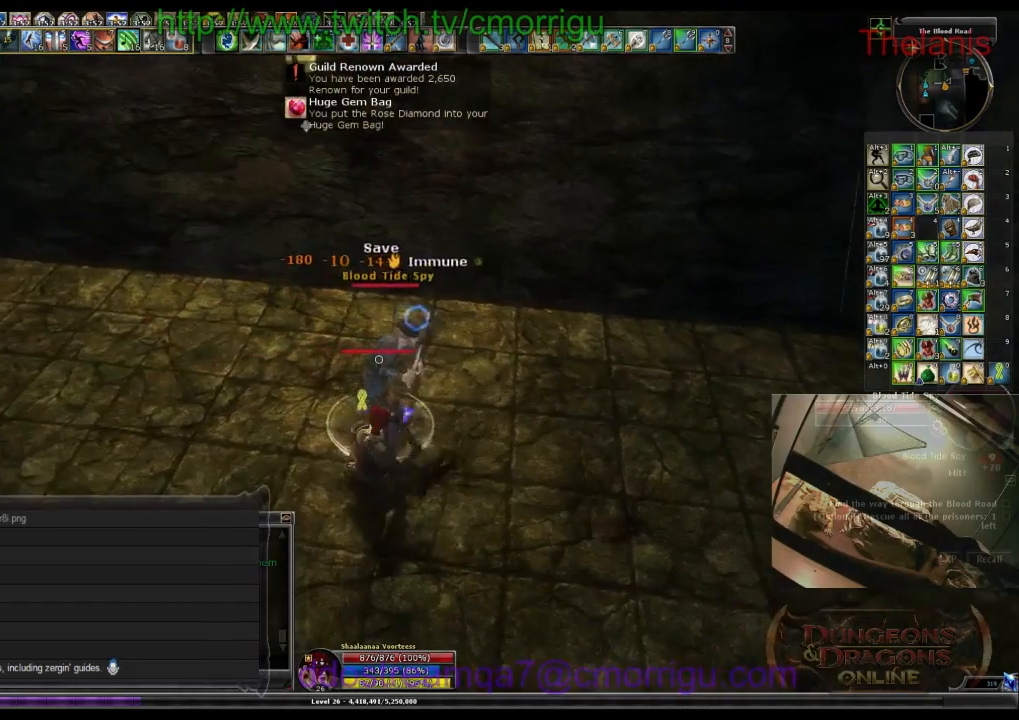
{"keys": [], "events": [[67, "1", "down"], [267, "1", "up"]]}
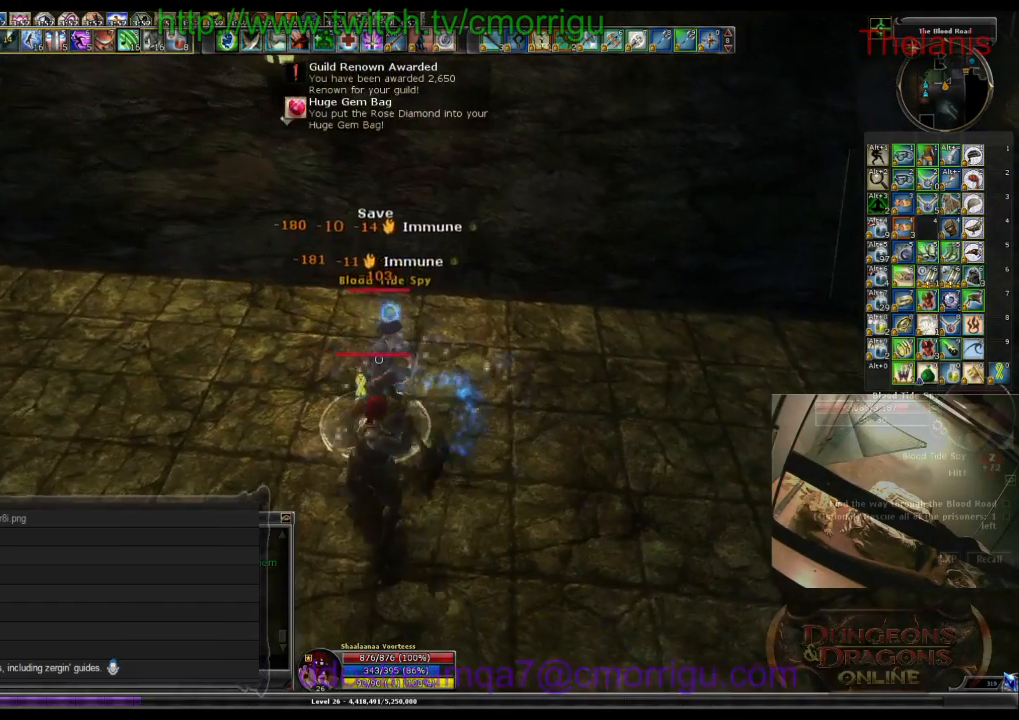
{"keys": [], "events": [[34, "2", "down"], [200, "2", "up"]]}
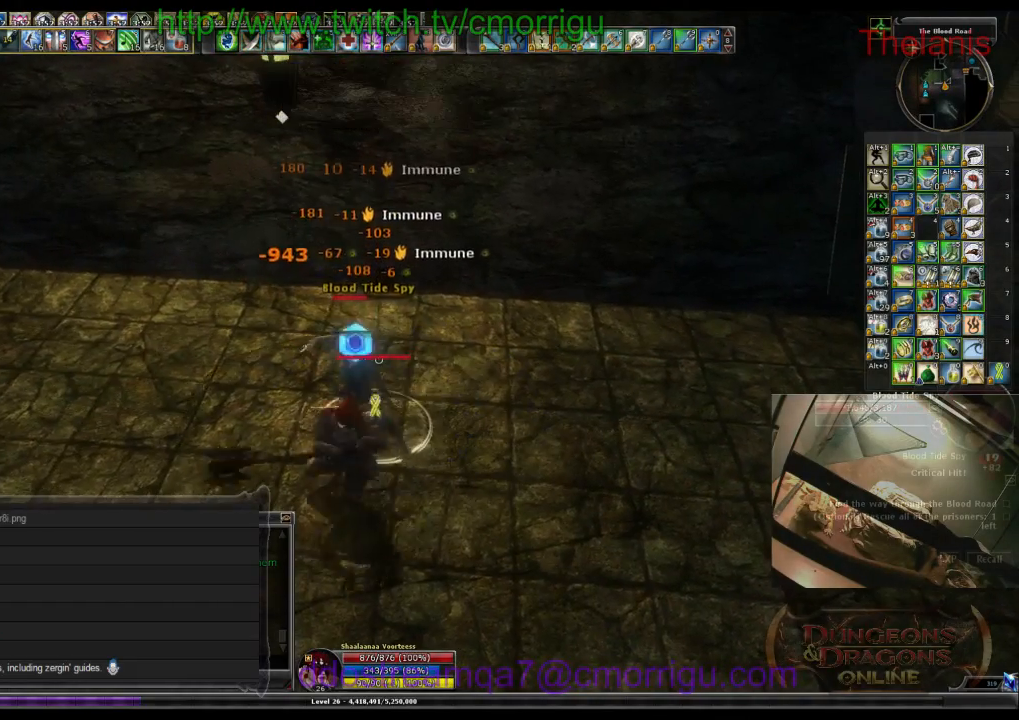
{"keys": [], "events": []}
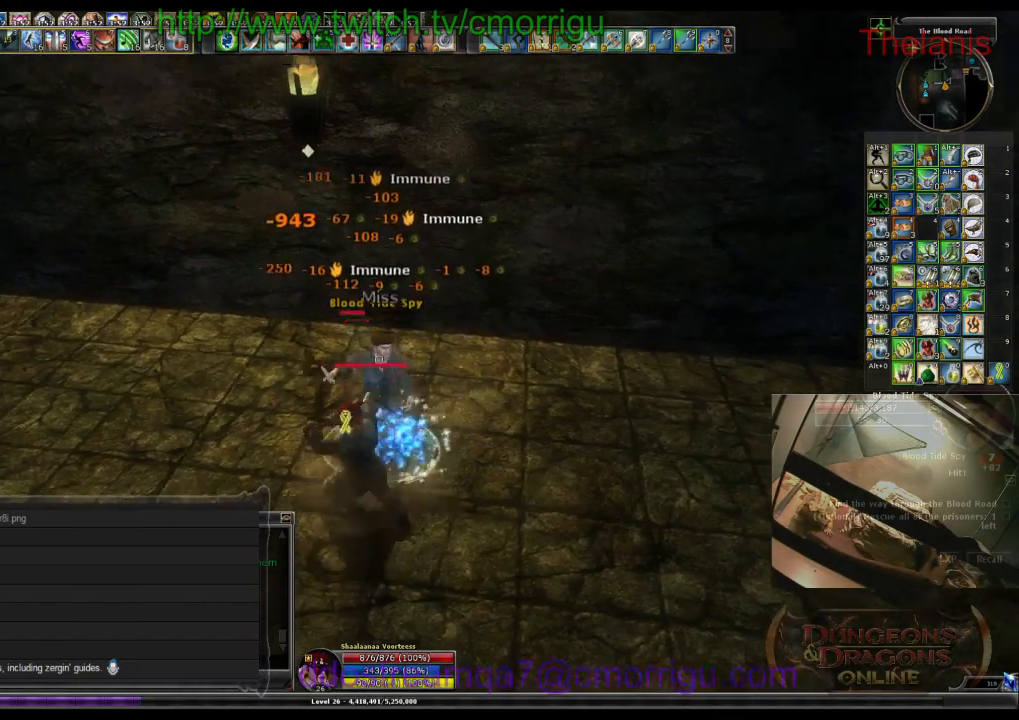
{"keys": [], "events": []}
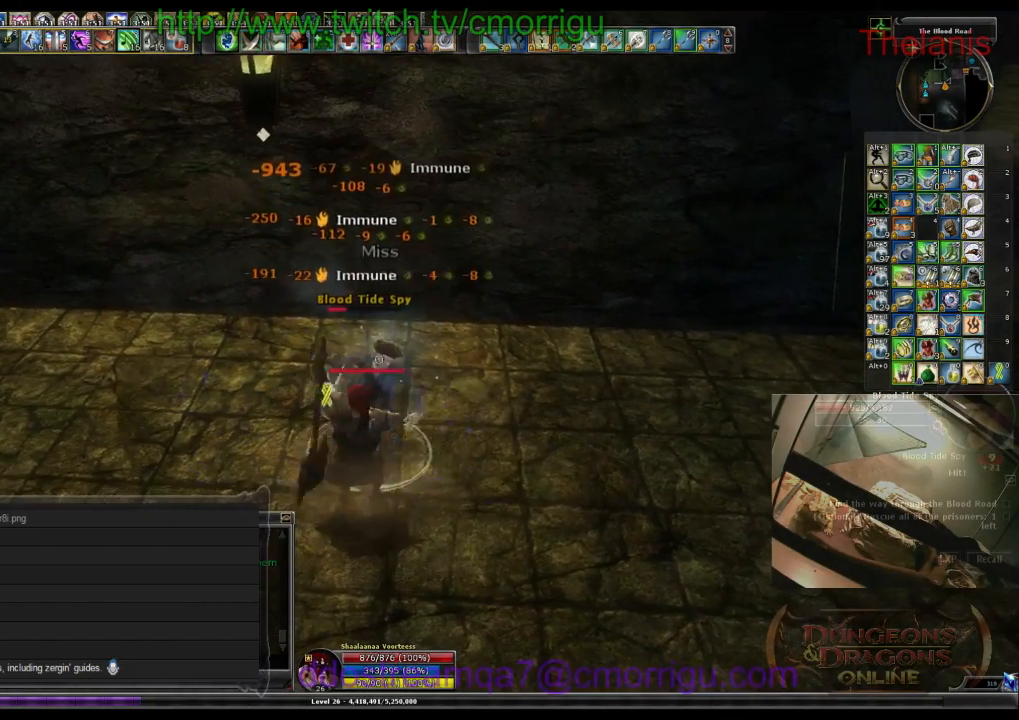
{"keys": [], "events": []}
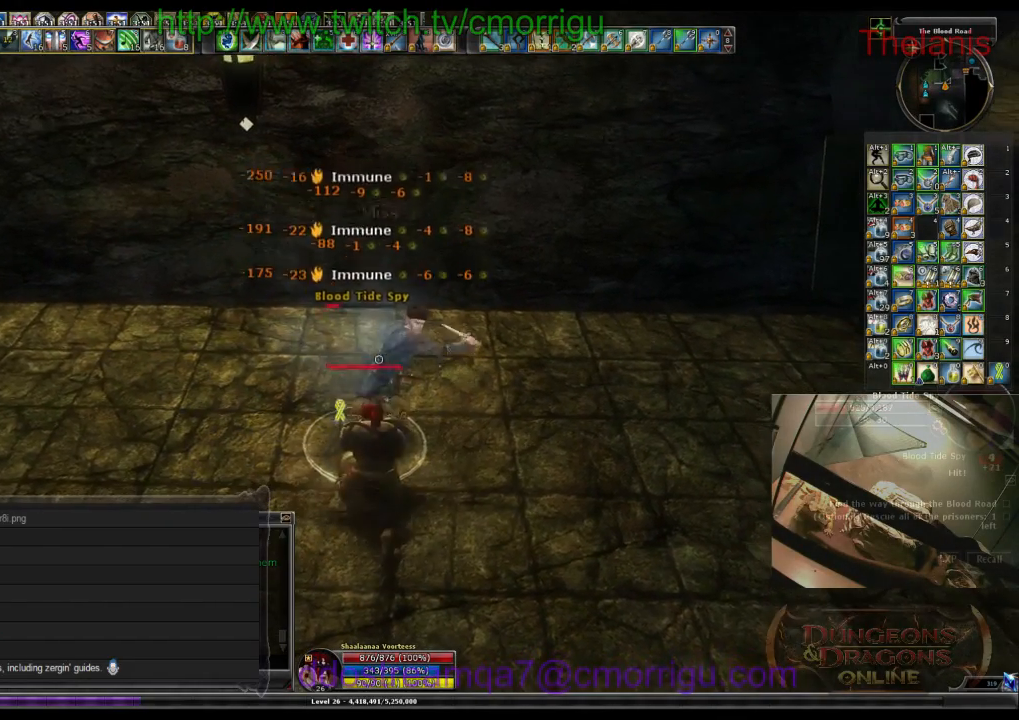
{"keys": [], "events": []}
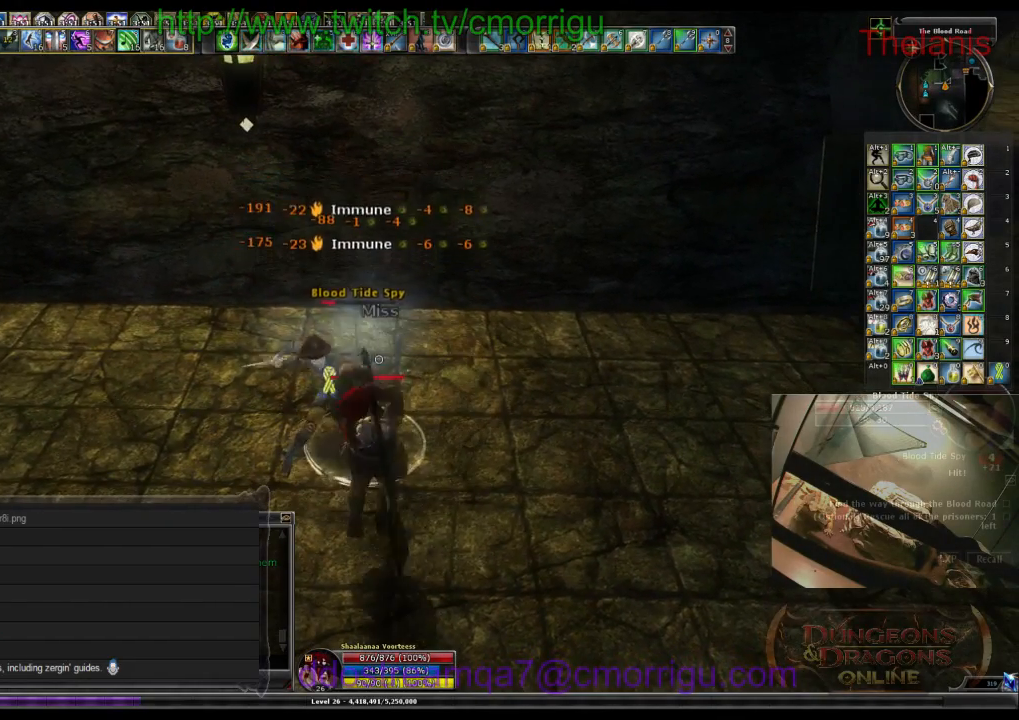
{"keys": [], "events": []}
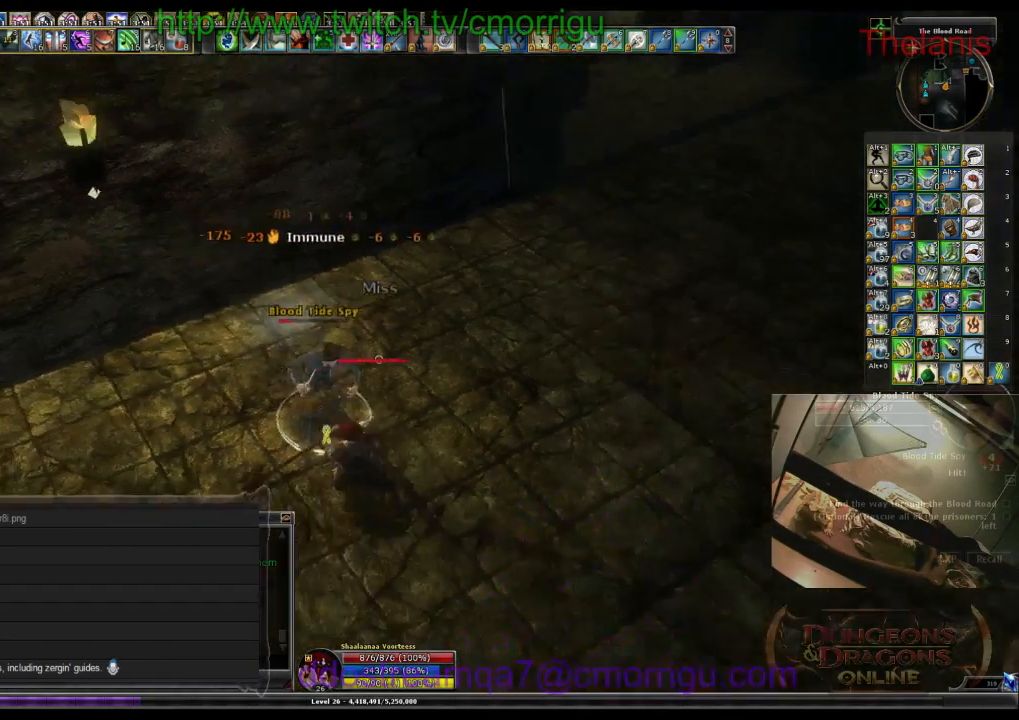
{"keys": [], "events": []}
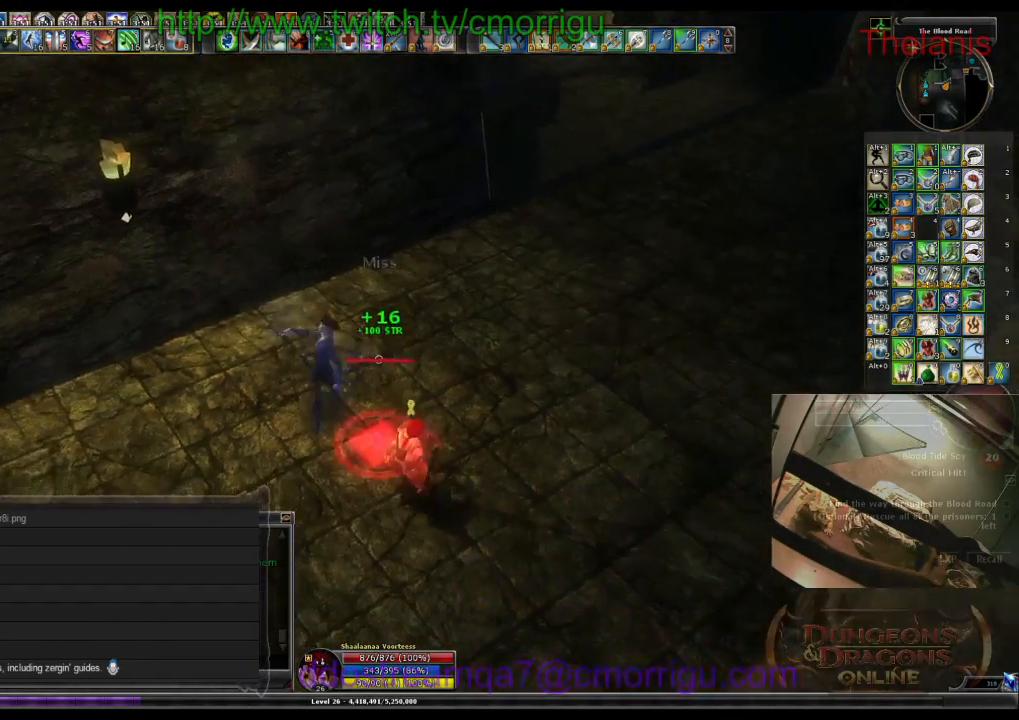
{"keys": ["a", "w"], "events": [[300, "a", "down"], [400, "w", "down"]]}
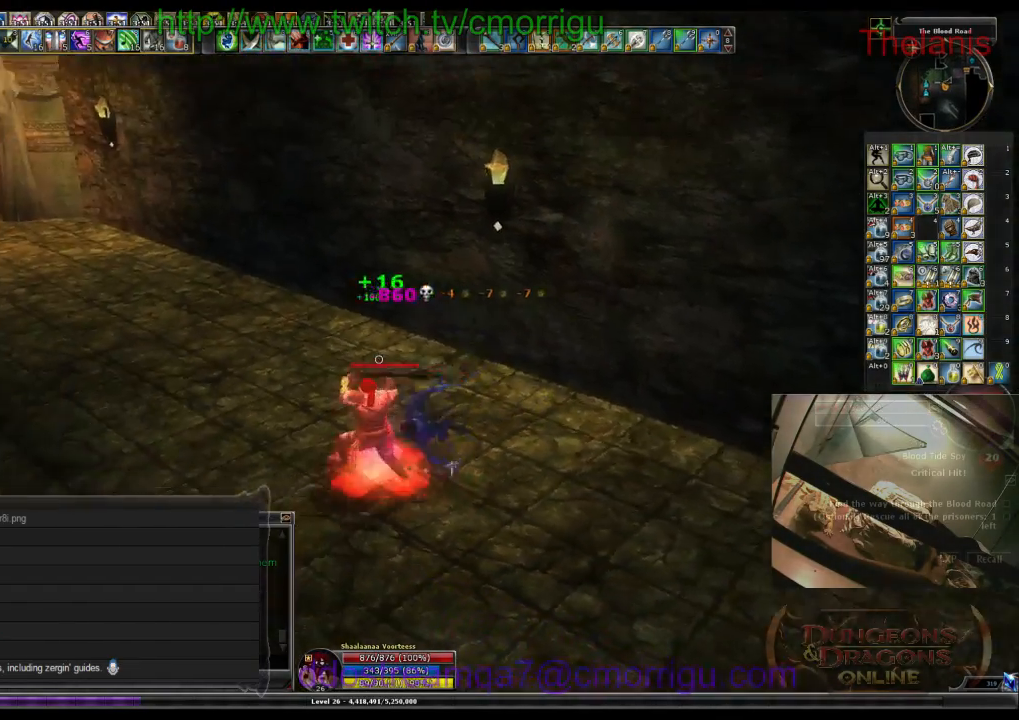
{"keys": ["w"], "events": [[300, "a", "up"]]}
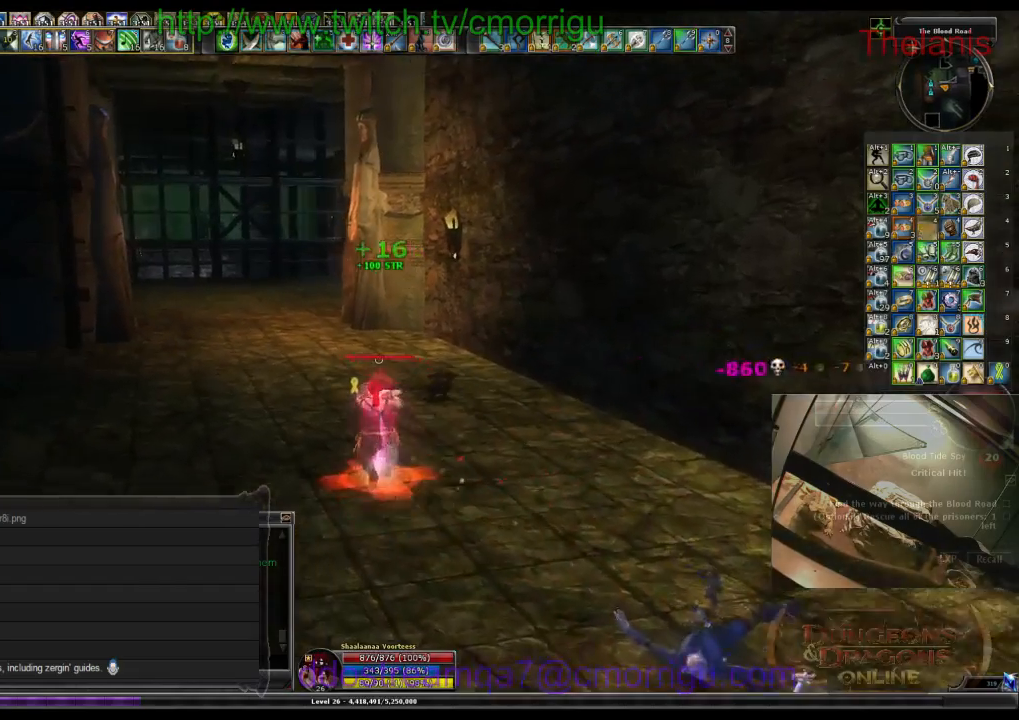
{"keys": ["w"], "events": []}
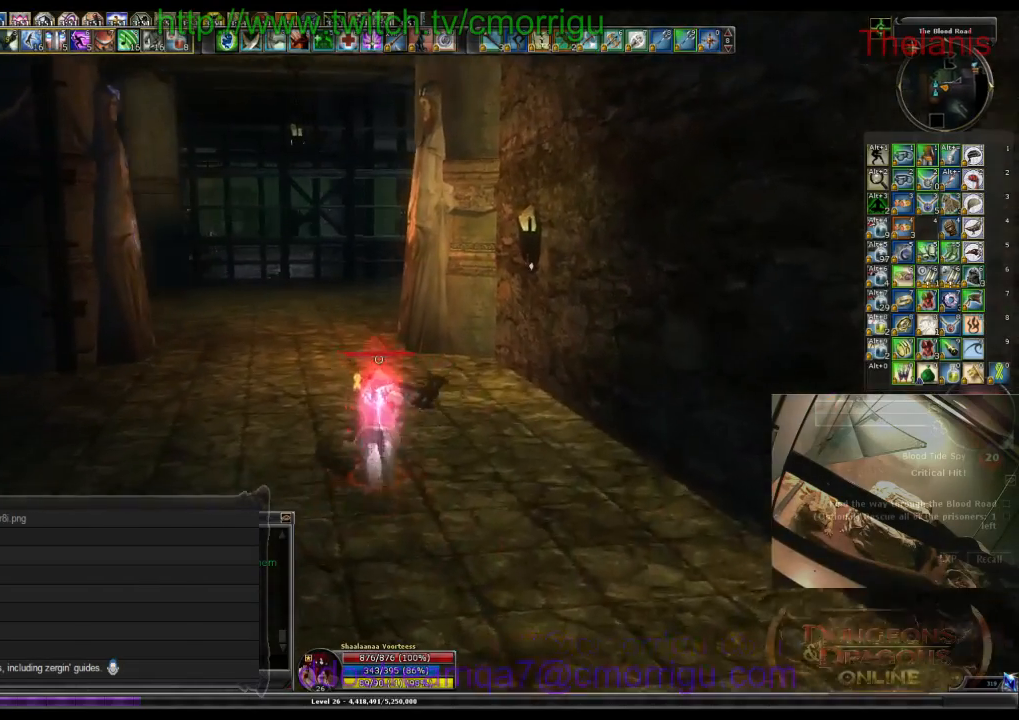
{"keys": ["w"], "events": []}
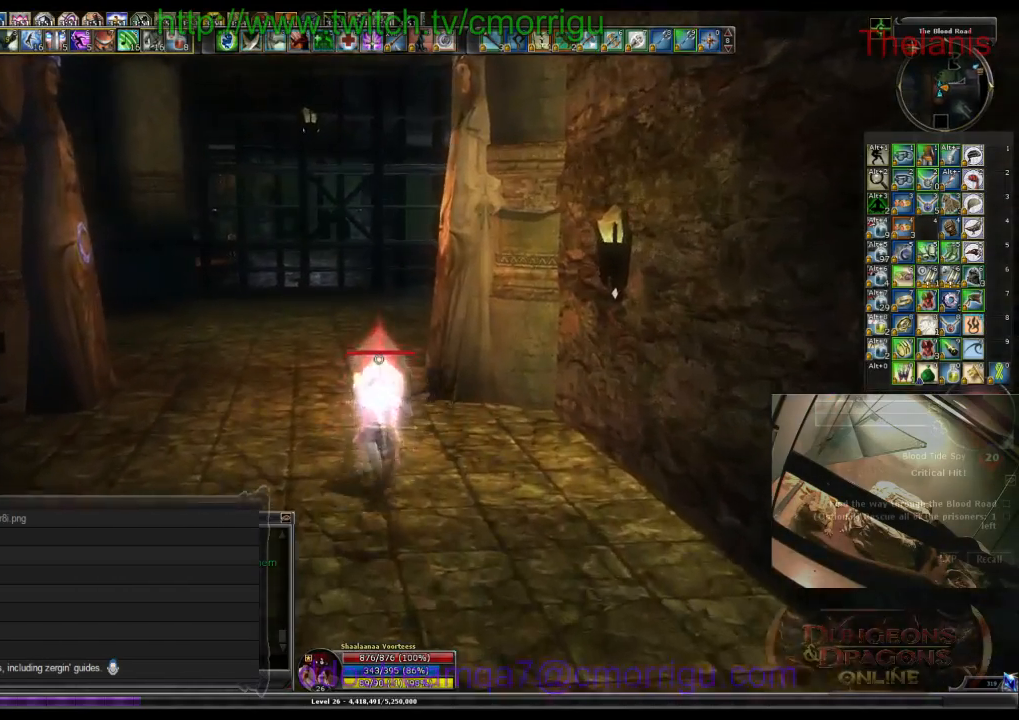
{"keys": ["a", "w"], "events": [[434, "a", "down"]]}
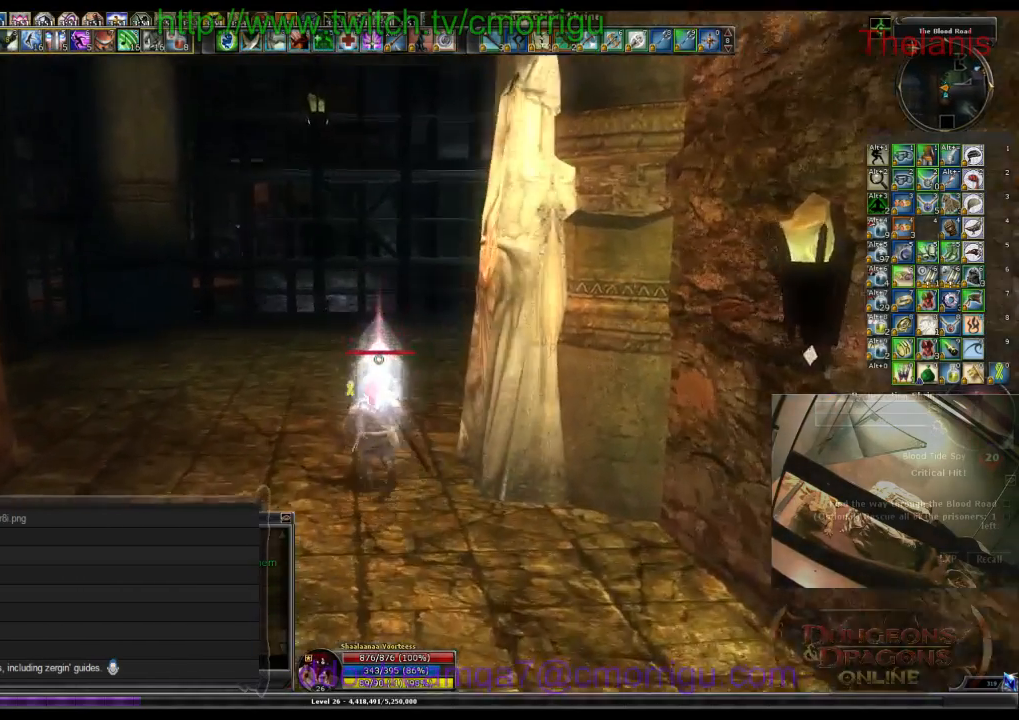
{"keys": ["w"], "events": [[67, "a", "up"]]}
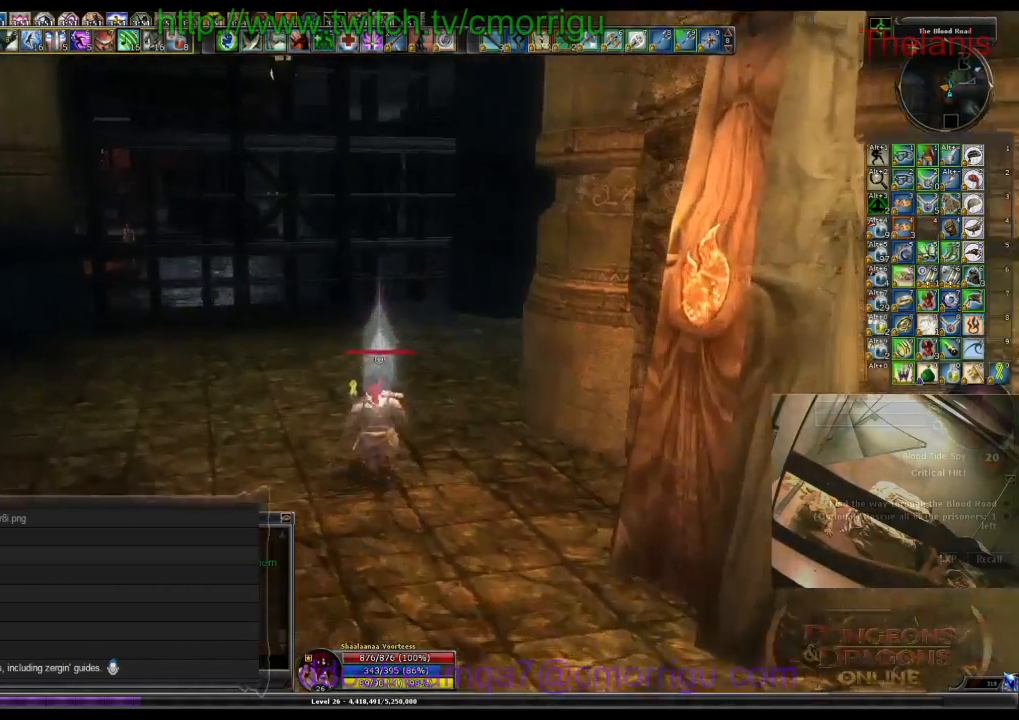
{"keys": ["w"], "events": []}
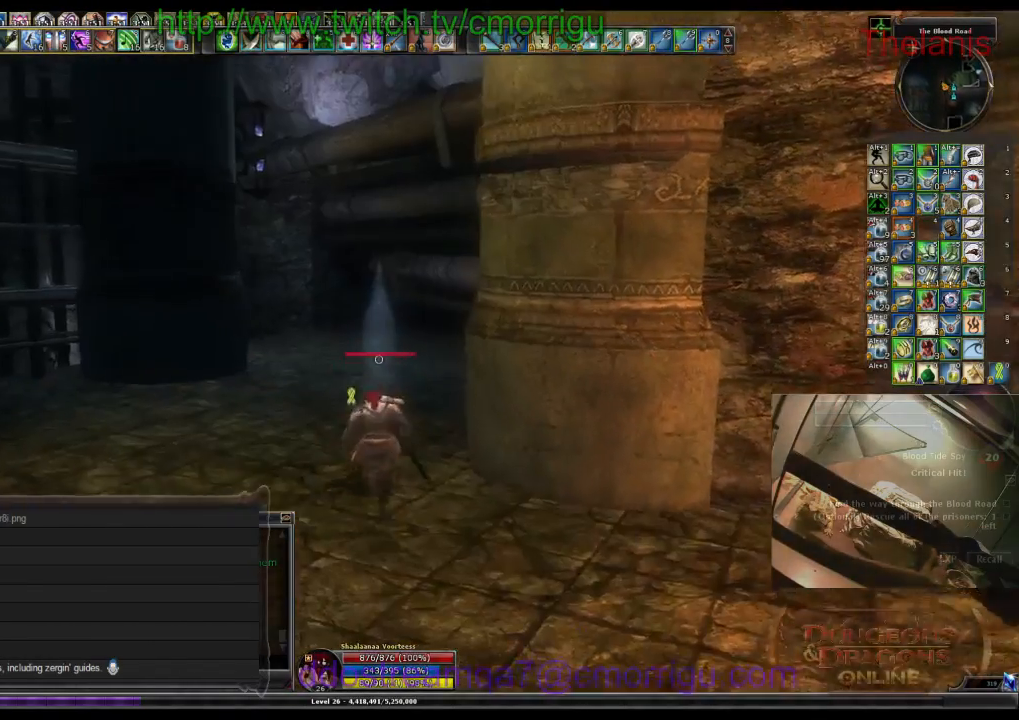
{"keys": ["w"], "events": []}
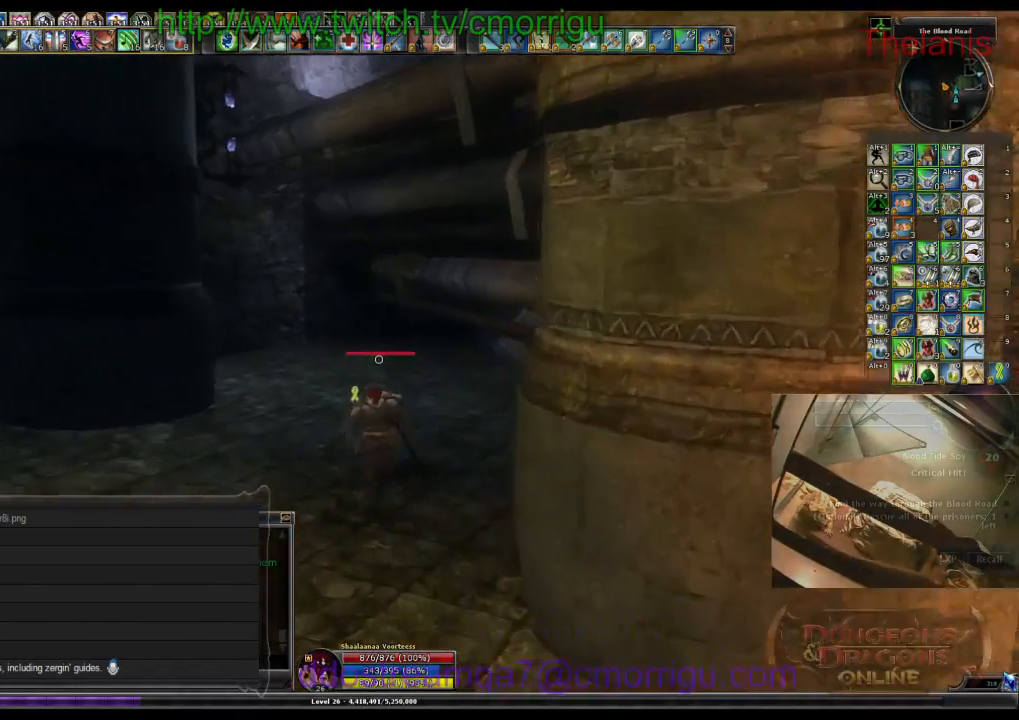
{"keys": ["w"], "events": []}
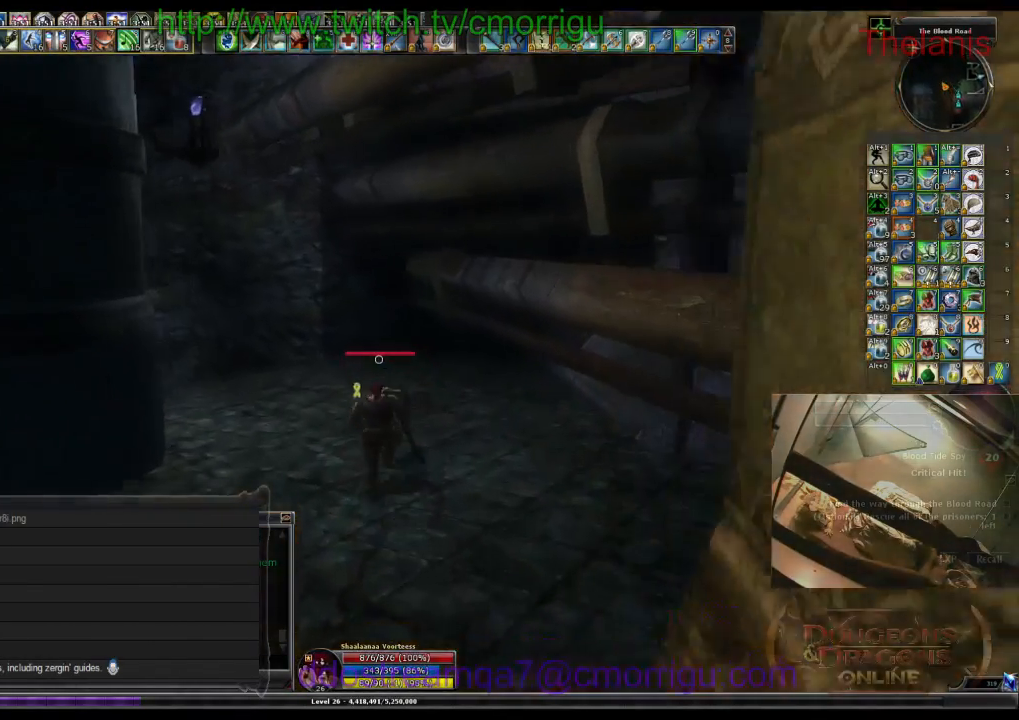
{"keys": ["w"], "events": []}
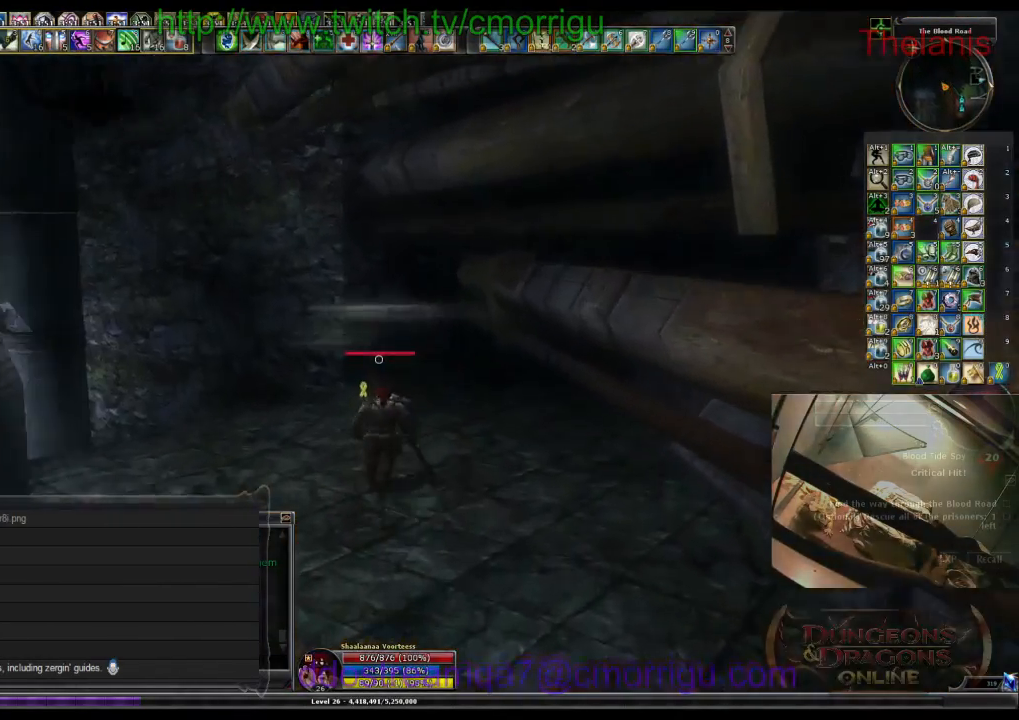
{"keys": ["d", "w"], "events": [[100, "w", "up"], [234, "d", "down"], [300, "w", "down"]]}
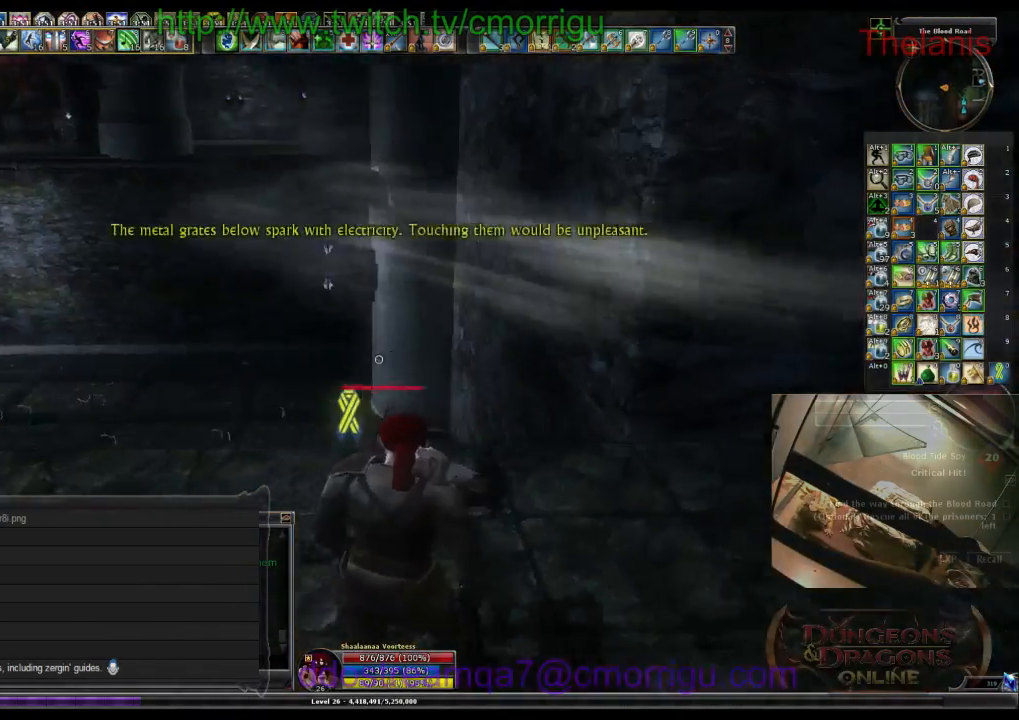
{"keys": ["w"], "events": [[67, "d", "up"], [300, "space", "down"], [434, "space", "up"]]}
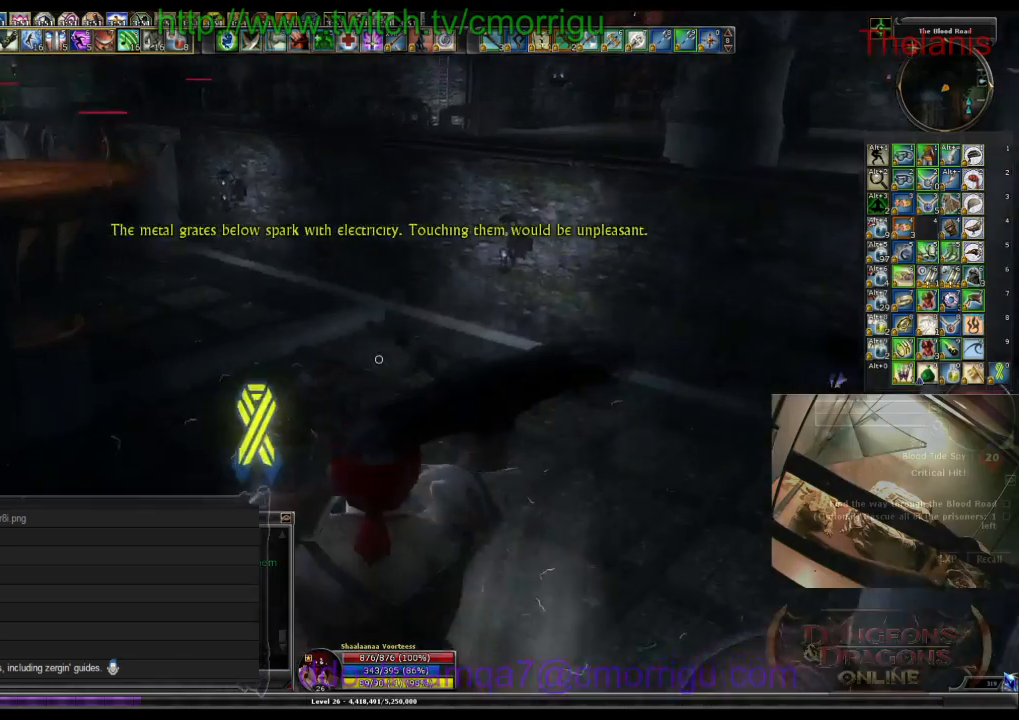
{"keys": ["w"], "events": []}
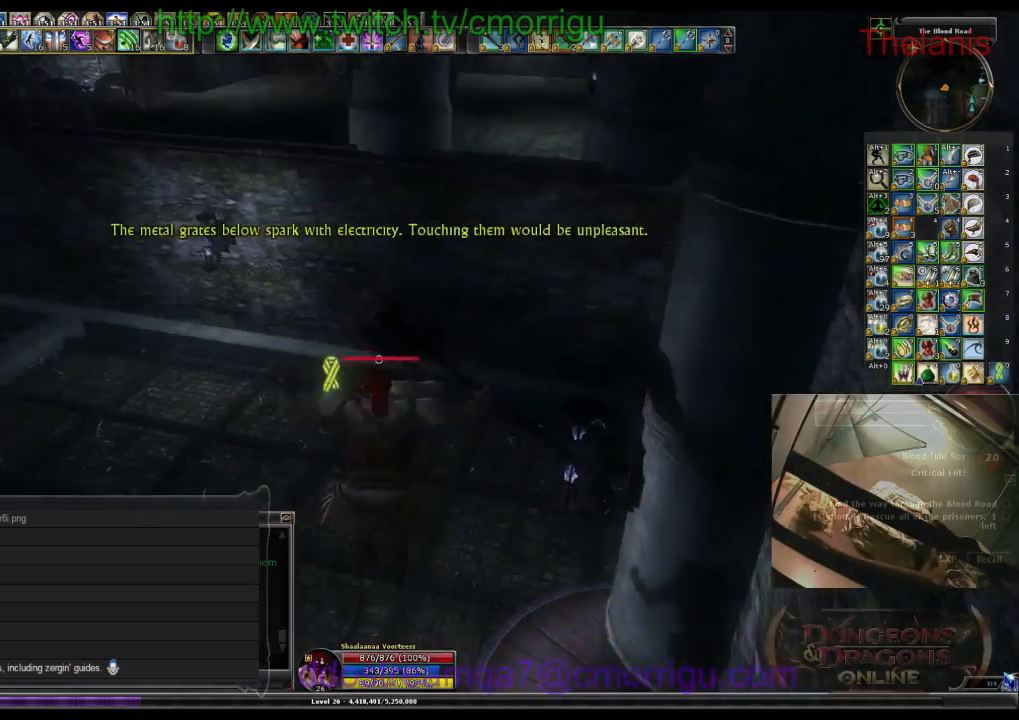
{"keys": ["w"], "events": []}
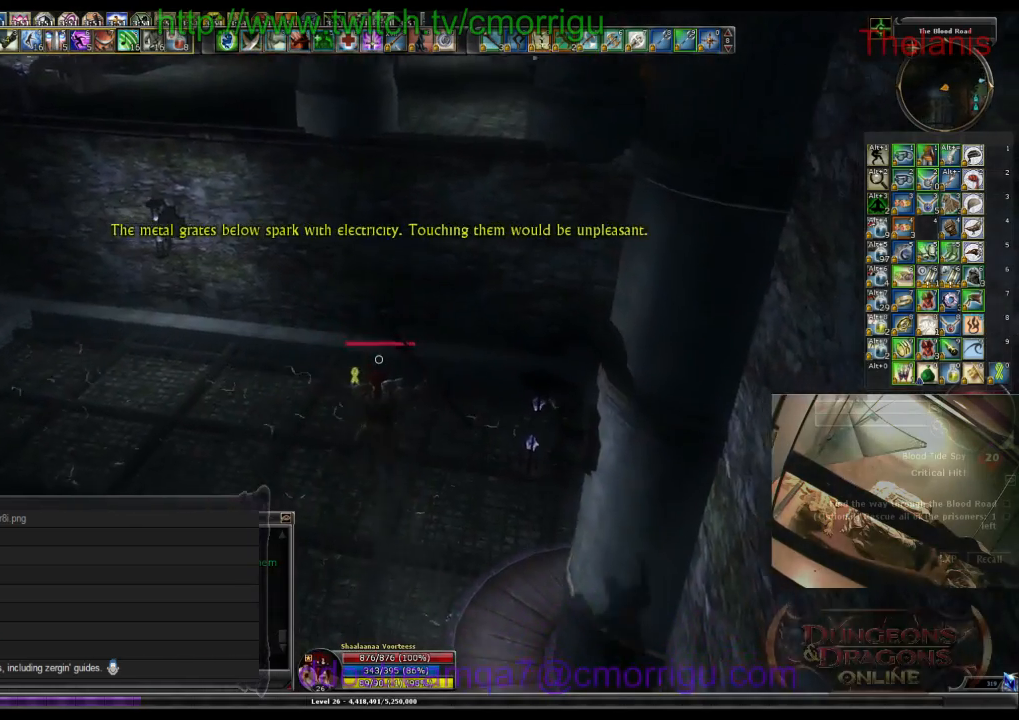
{"keys": ["w"], "events": []}
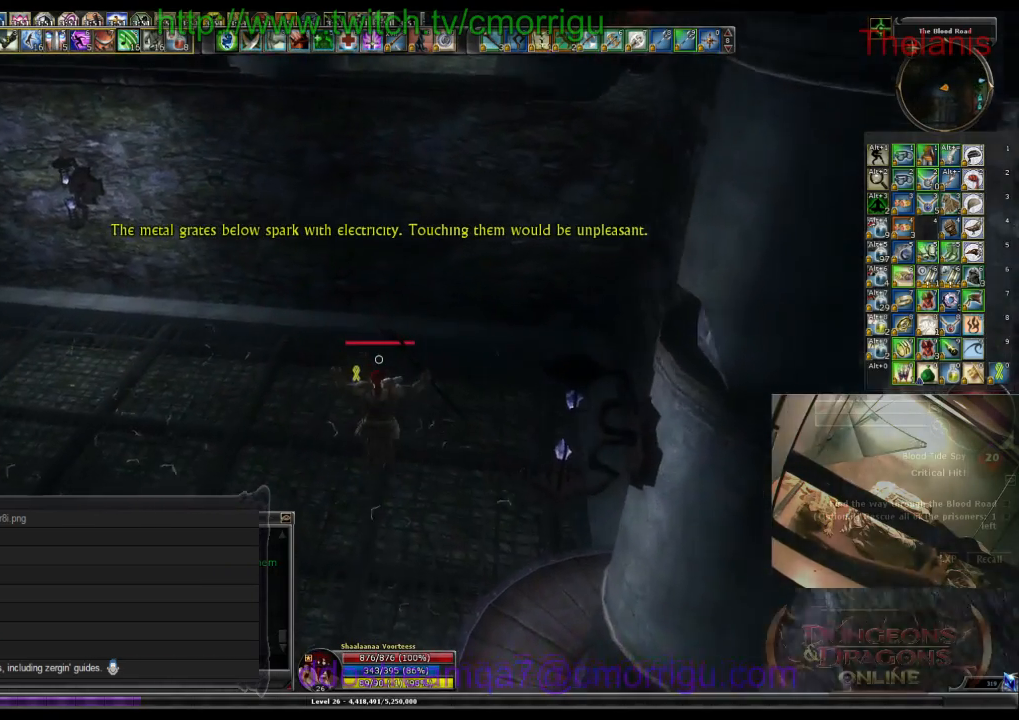
{"keys": ["w"], "events": []}